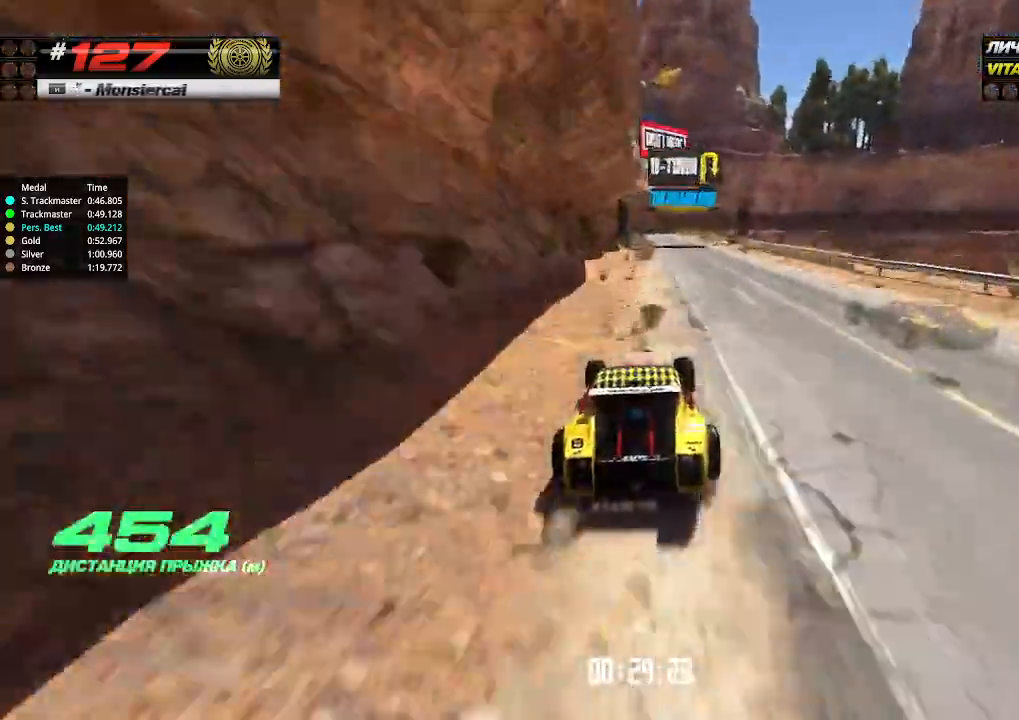
Gameplay with keyboard; each line is a JSON object with the keys held at the frame after it. "events" lists presses ("down") and releases ("up") of "down", "left", "right" and "up" between this image and that frame as [ms after this image, input, new state], when the widget could be followed in between. No other keys are recorded. Mouse input is not recorded.
{"keys": ["up"], "events": [[100, "right", "down"], [200, "right", "up"]]}
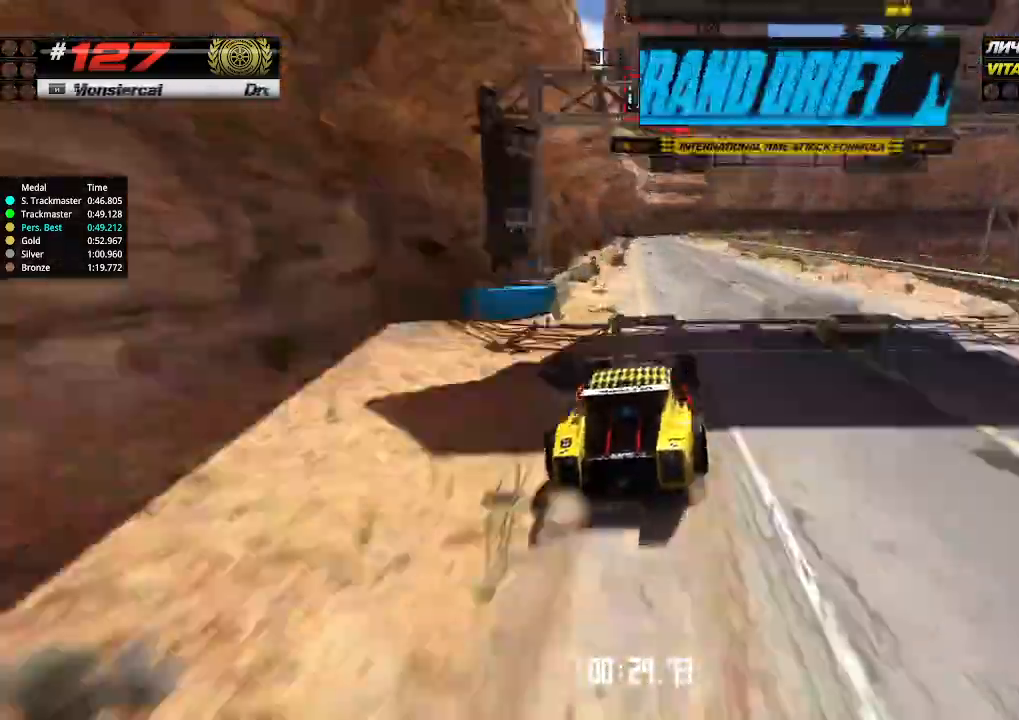
{"keys": ["up"], "events": [[133, "left", "down"], [233, "left", "up"]]}
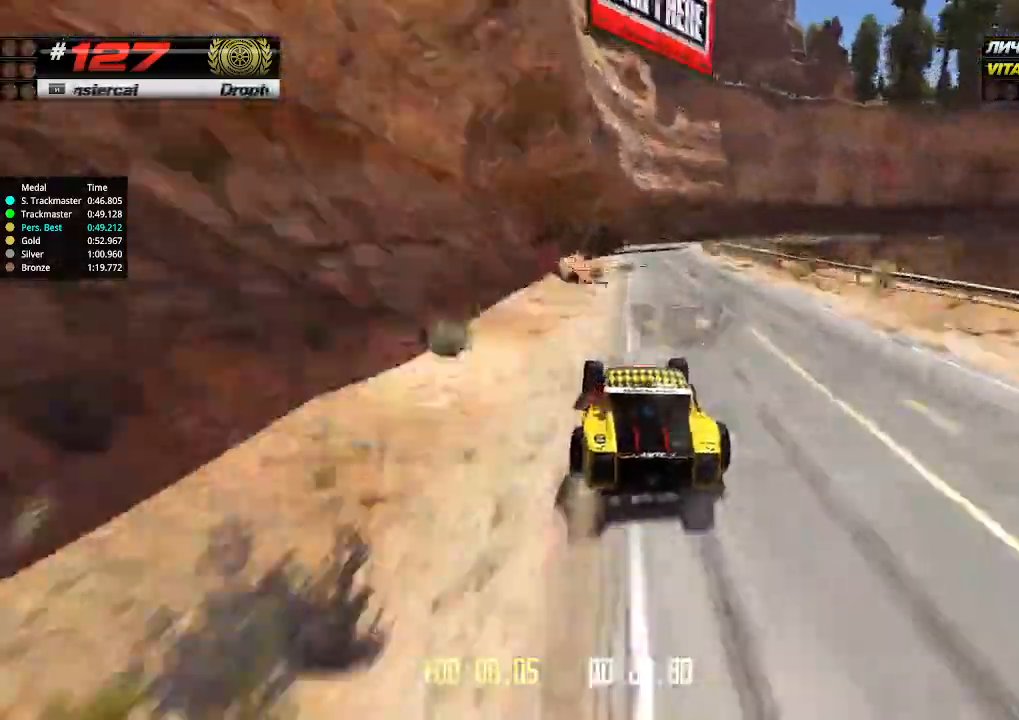
{"keys": ["right", "up"], "events": [[33, "right", "down"], [133, "down", "down"], [266, "down", "up"], [266, "up", "up"], [500, "up", "down"]]}
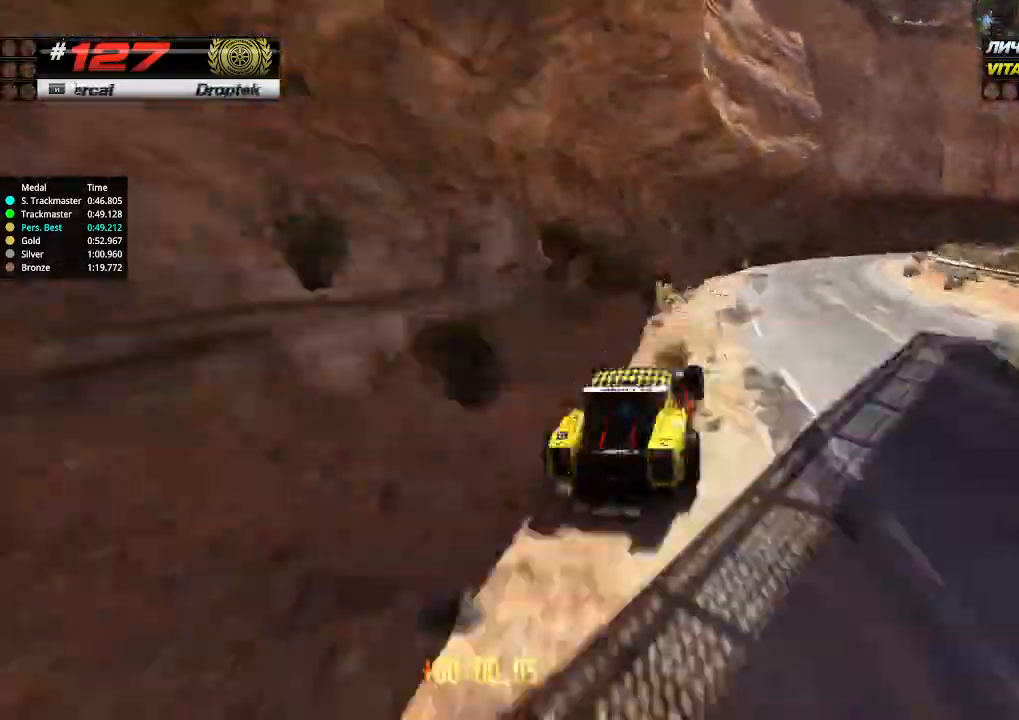
{"keys": [], "events": [[166, "right", "up"], [166, "up", "up"], [200, "up", "down"], [366, "up", "up"]]}
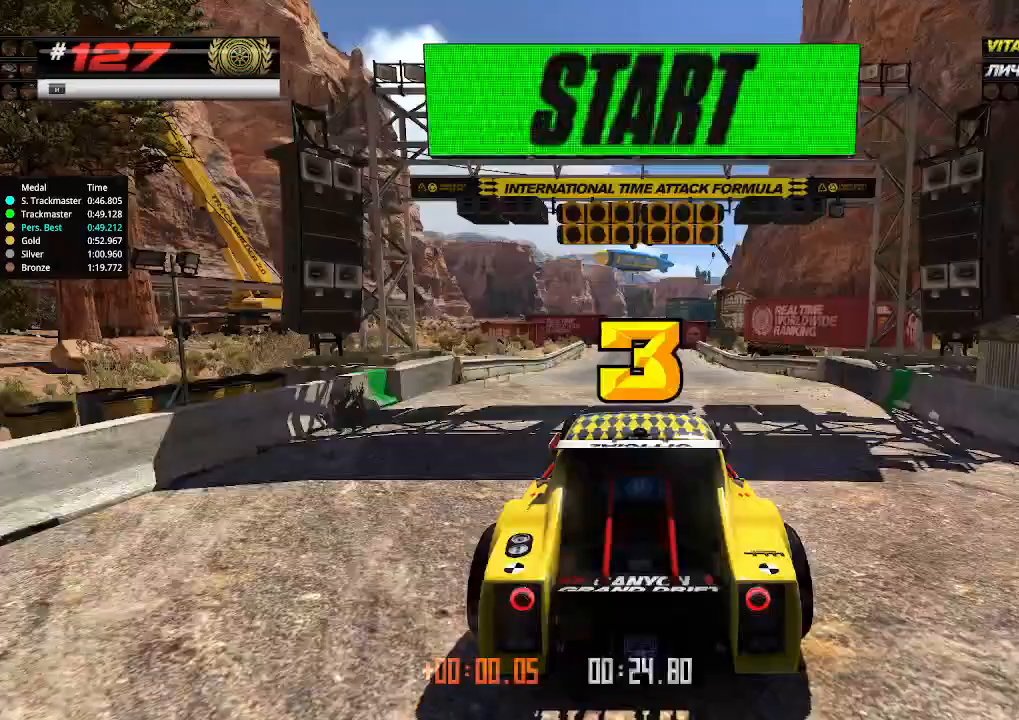
{"keys": ["up"], "events": [[433, "up", "down"]]}
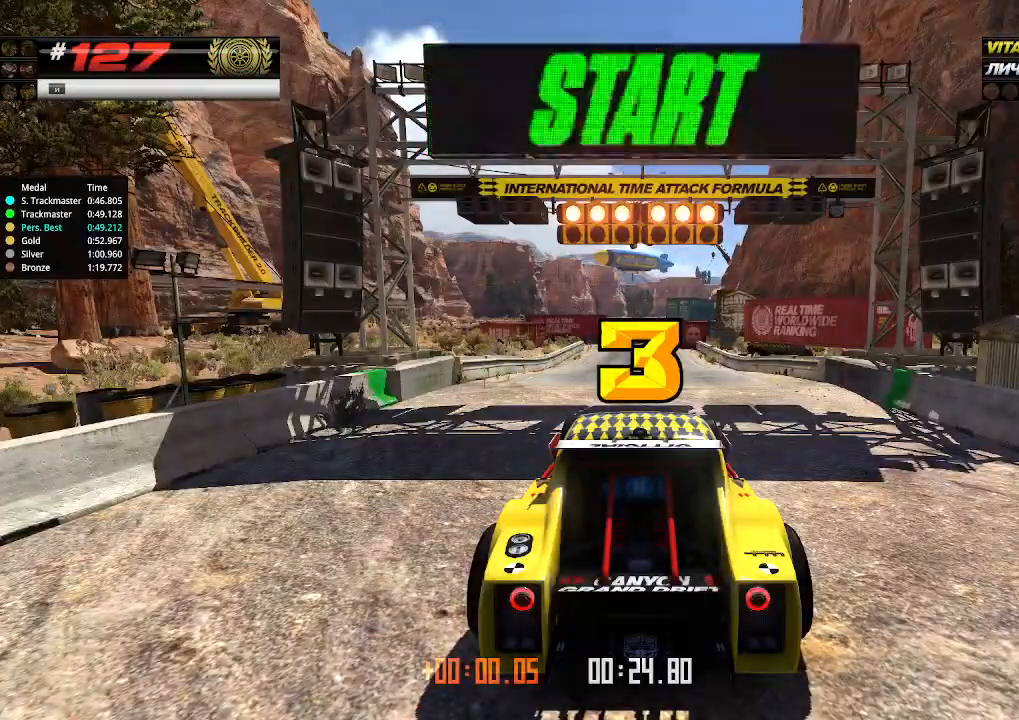
{"keys": ["up"], "events": [[33, "right", "down"], [66, "down", "down"], [200, "down", "up"], [200, "left", "down"], [200, "right", "up"], [233, "left", "up"]]}
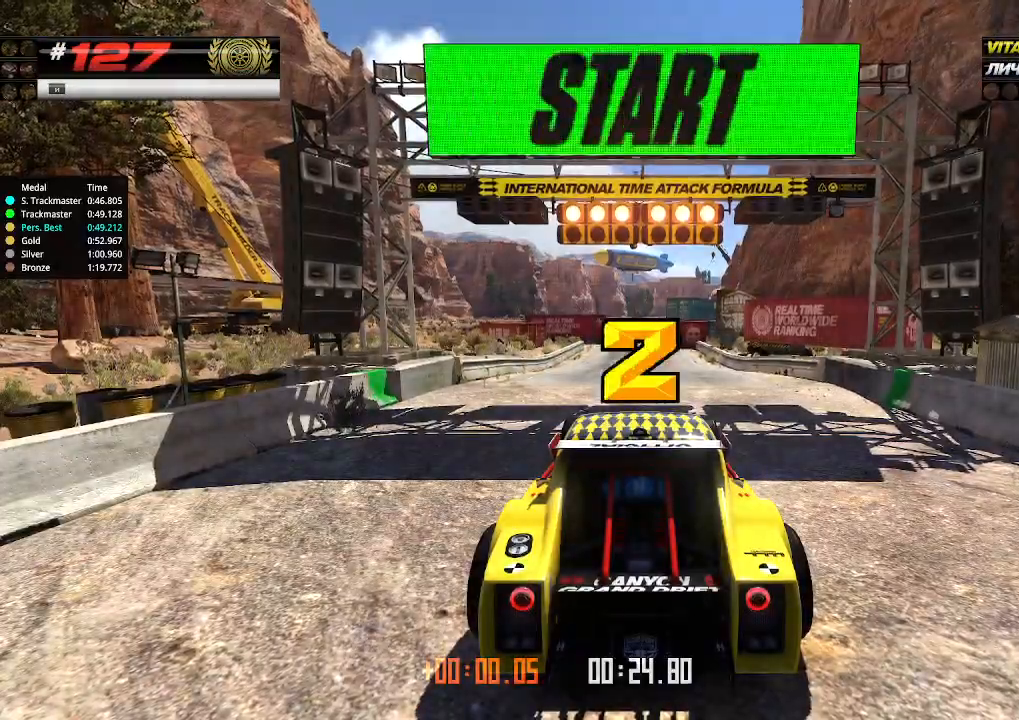
{"keys": ["up"], "events": []}
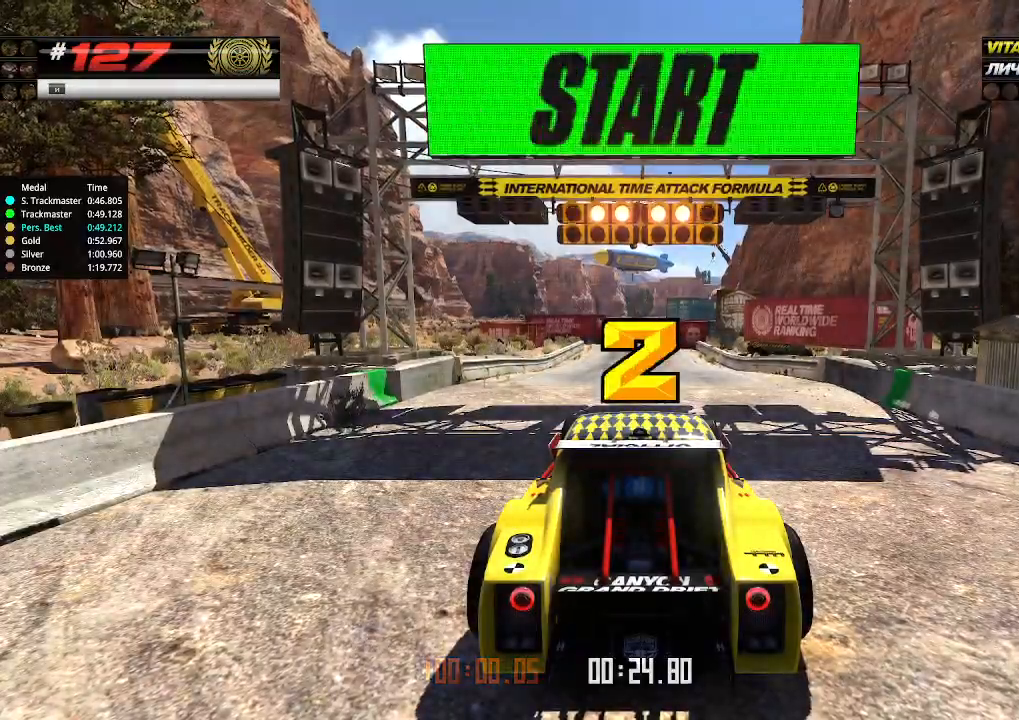
{"keys": ["up"], "events": []}
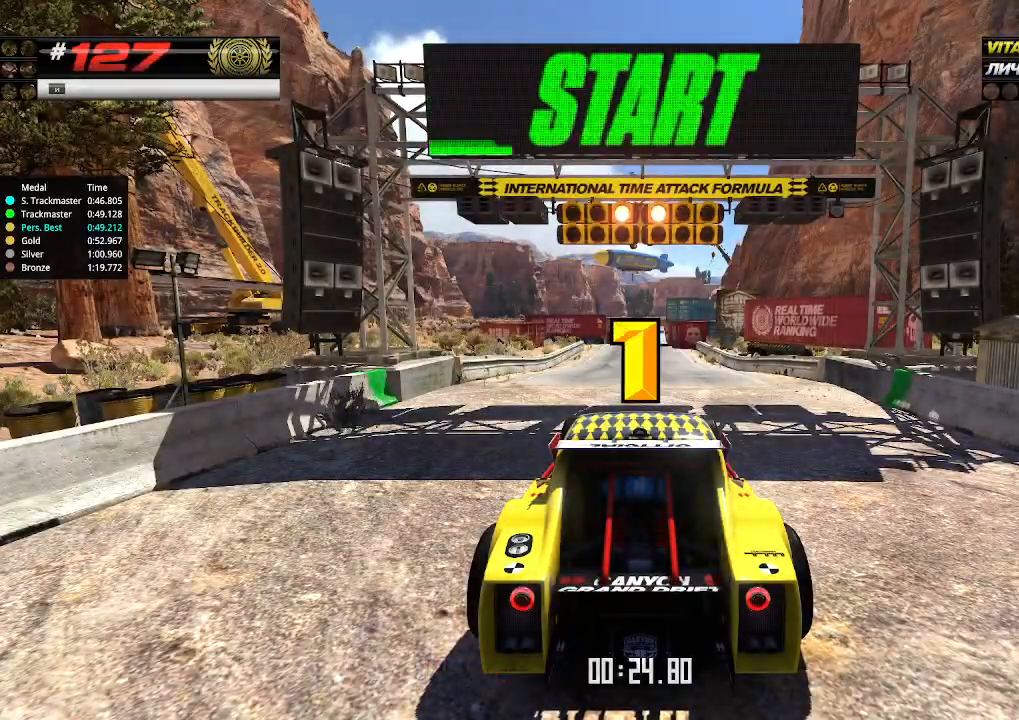
{"keys": ["up"], "events": []}
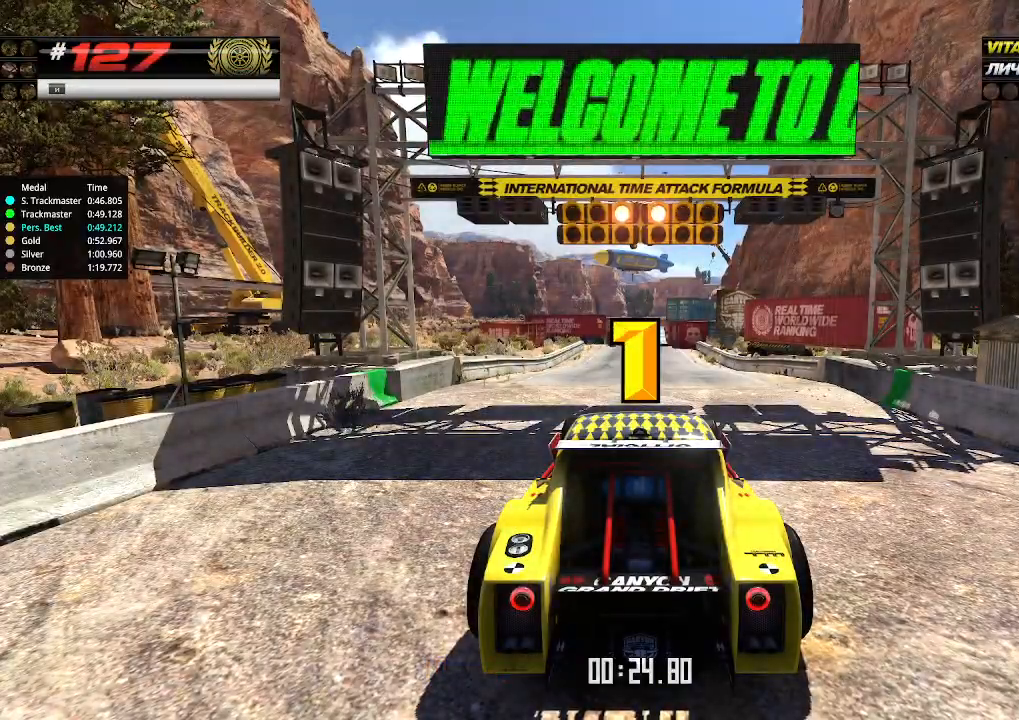
{"keys": ["up"], "events": []}
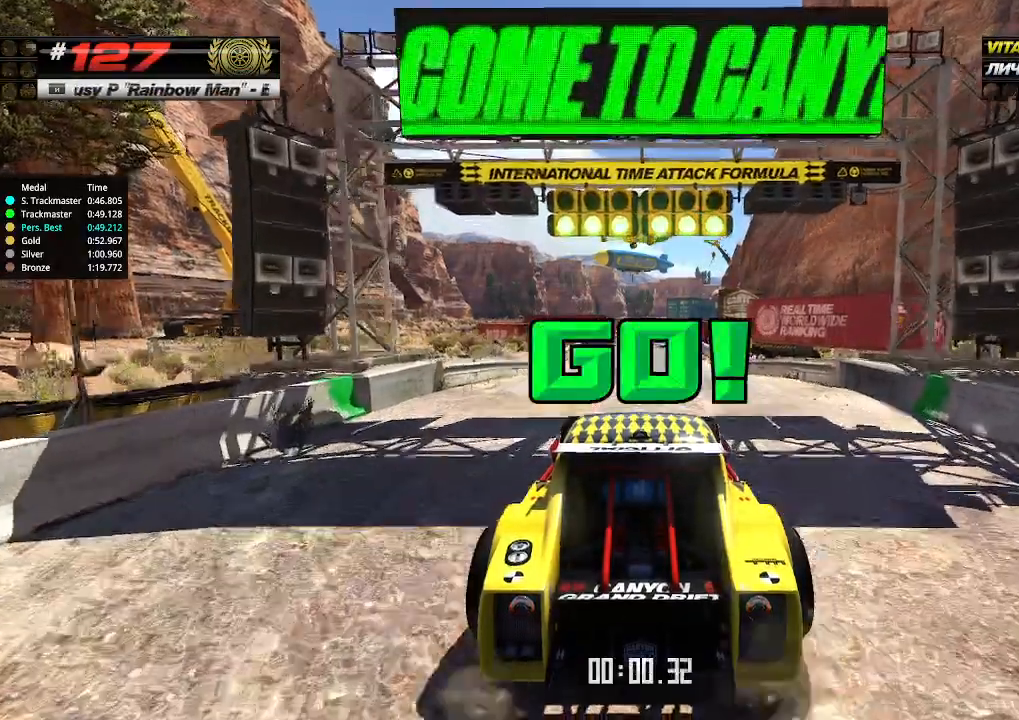
{"keys": ["up"], "events": []}
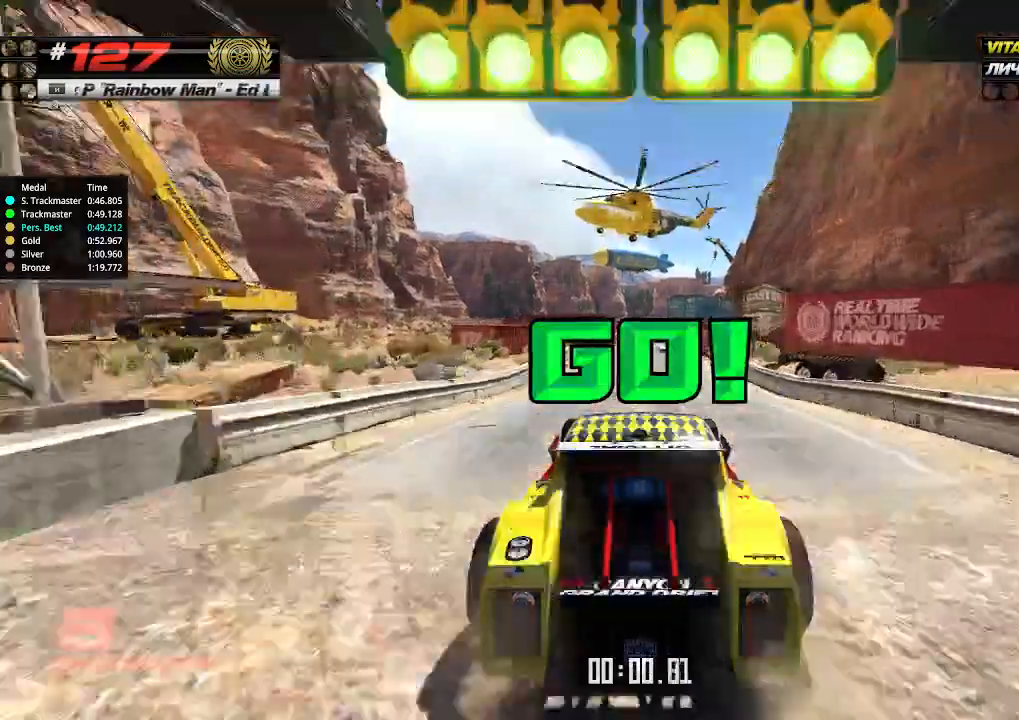
{"keys": ["up"], "events": []}
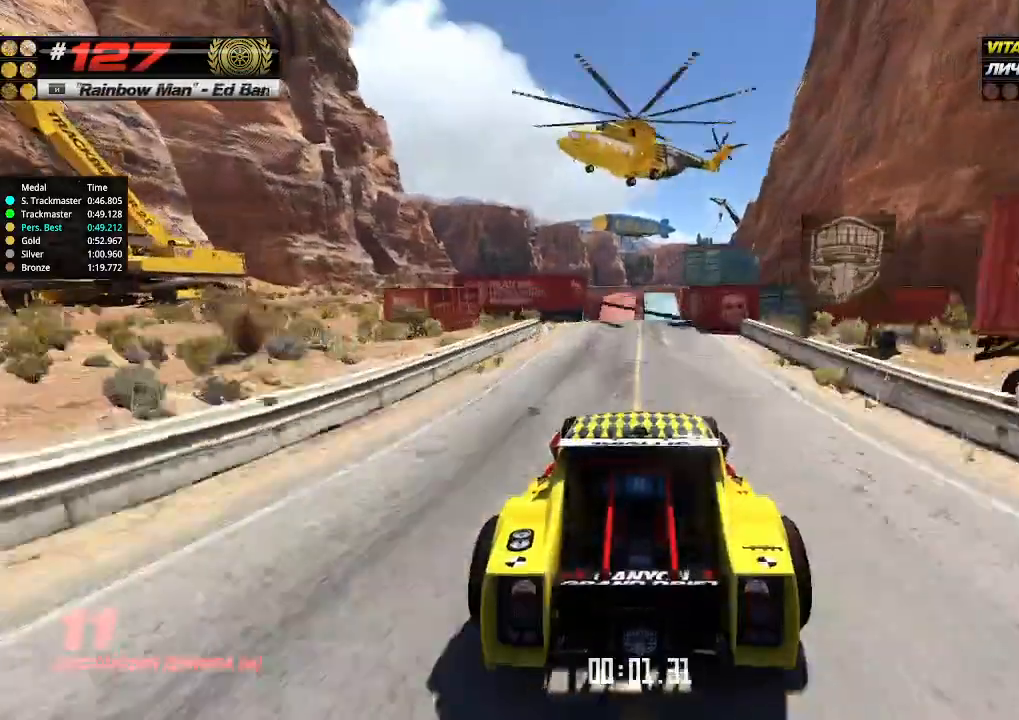
{"keys": ["up"], "events": []}
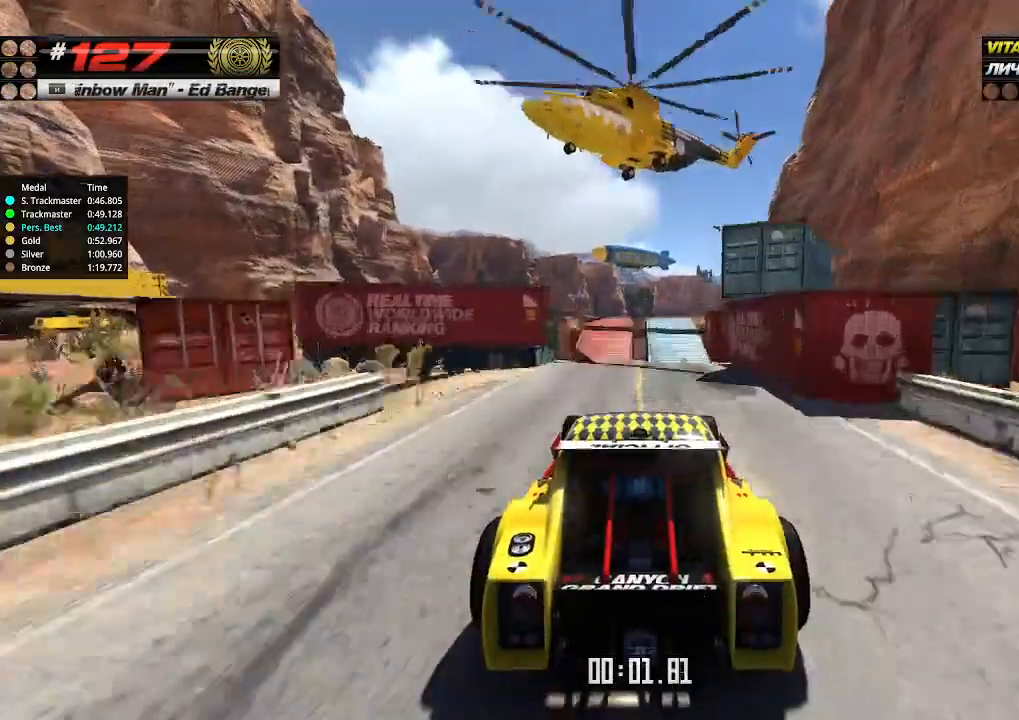
{"keys": ["up"], "events": []}
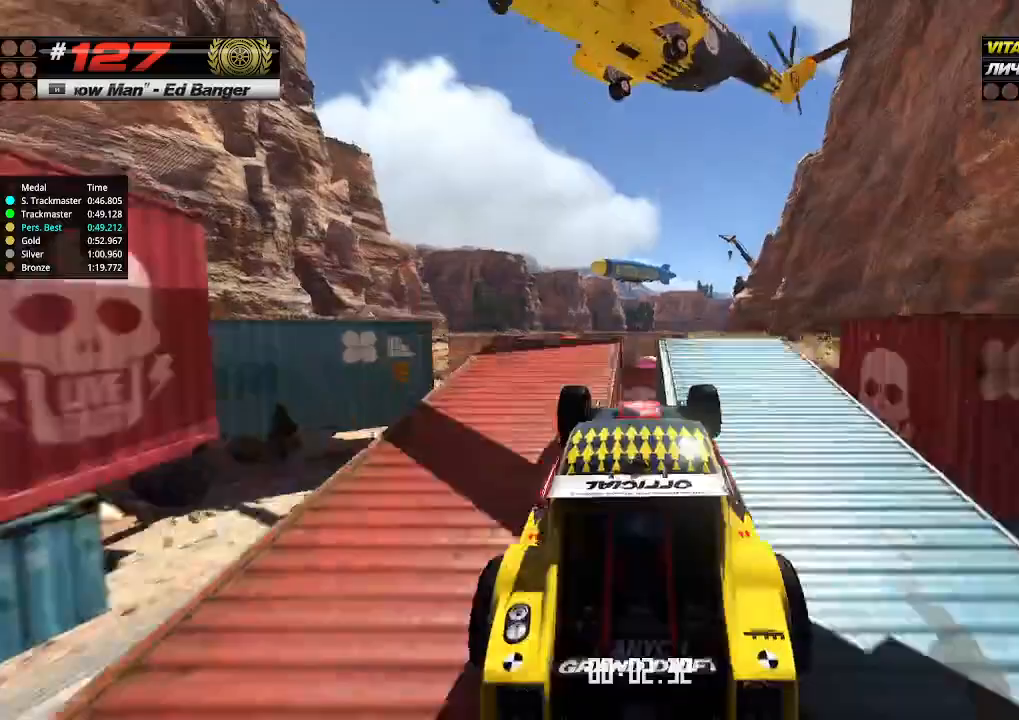
{"keys": ["up"], "events": [[300, "down", "down"], [400, "down", "up"]]}
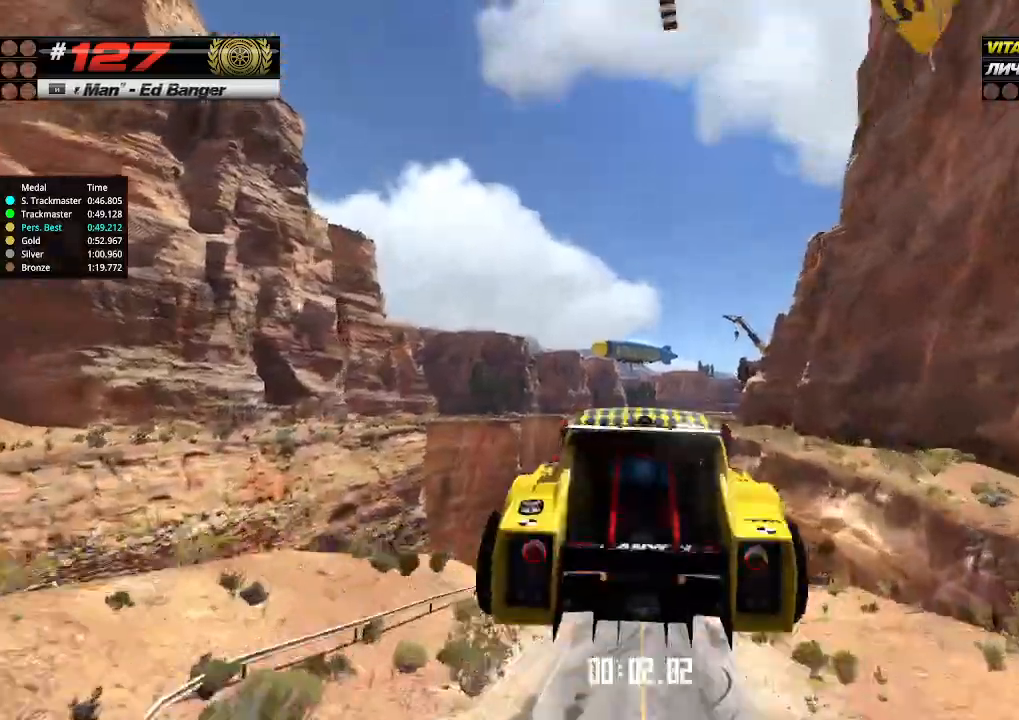
{"keys": ["up"], "events": []}
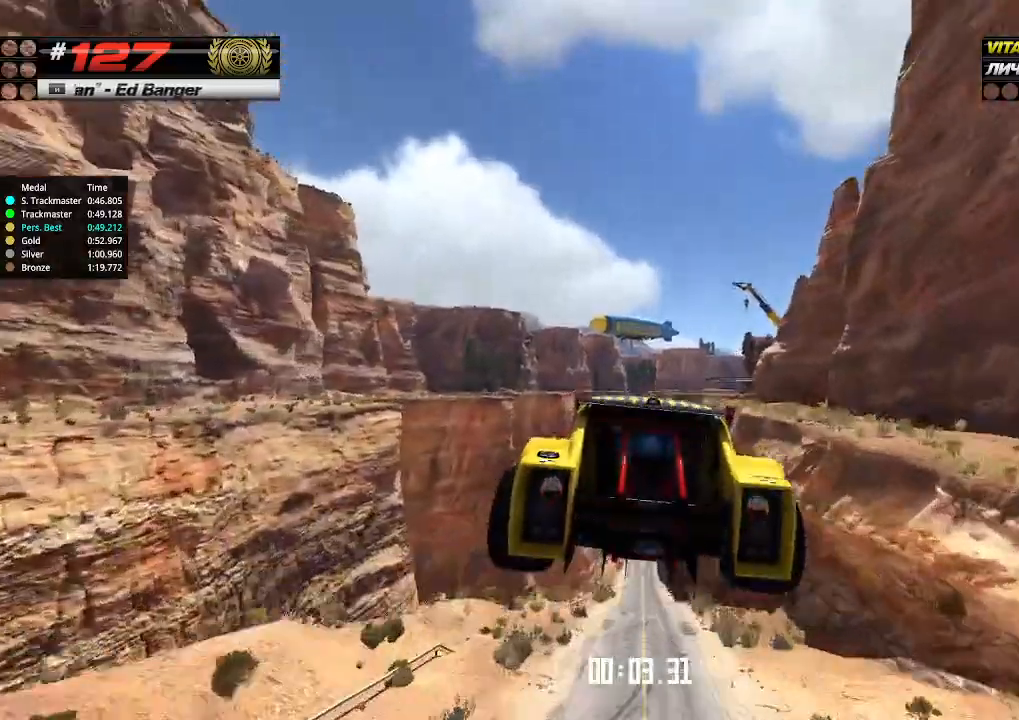
{"keys": ["up"], "events": []}
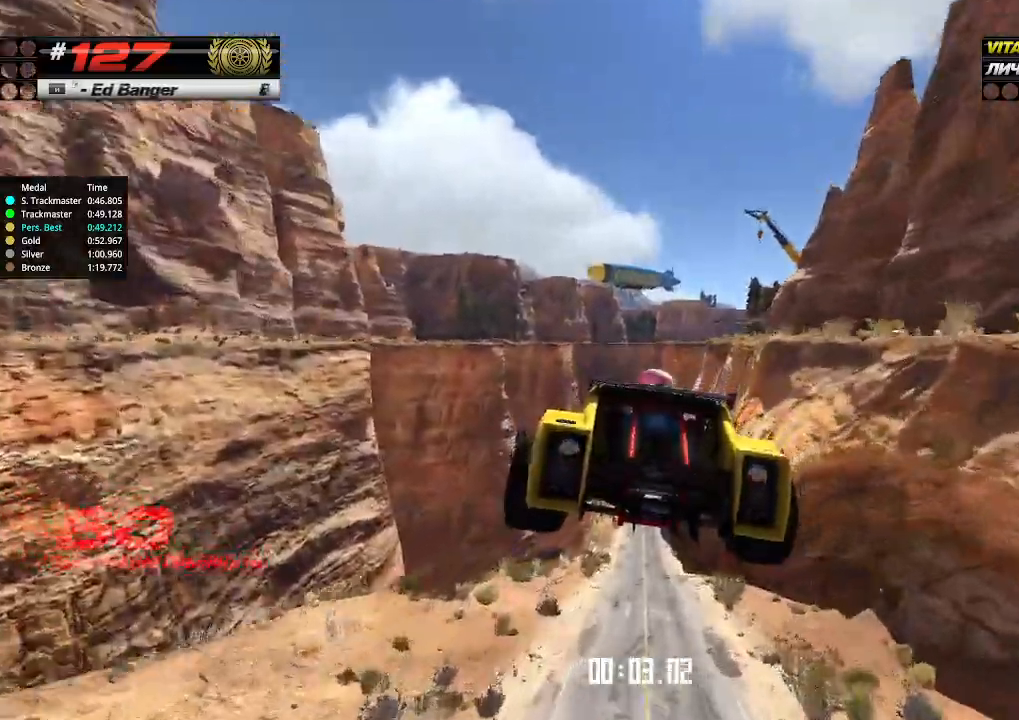
{"keys": ["up"], "events": []}
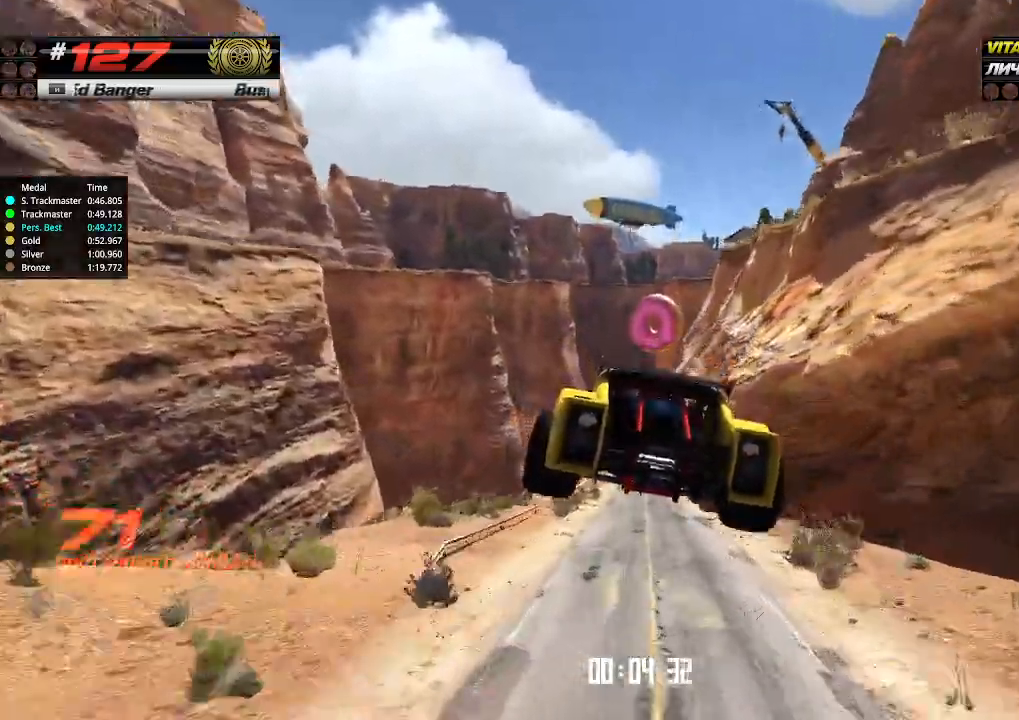
{"keys": ["up"], "events": []}
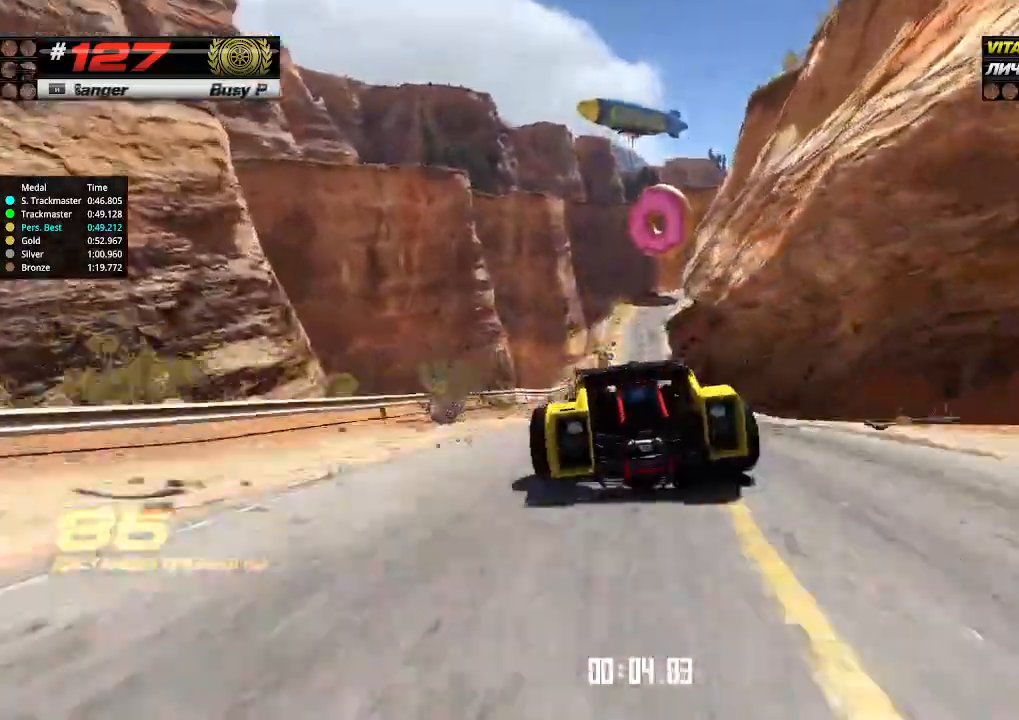
{"keys": ["up"], "events": [[333, "right", "down"], [400, "right", "up"]]}
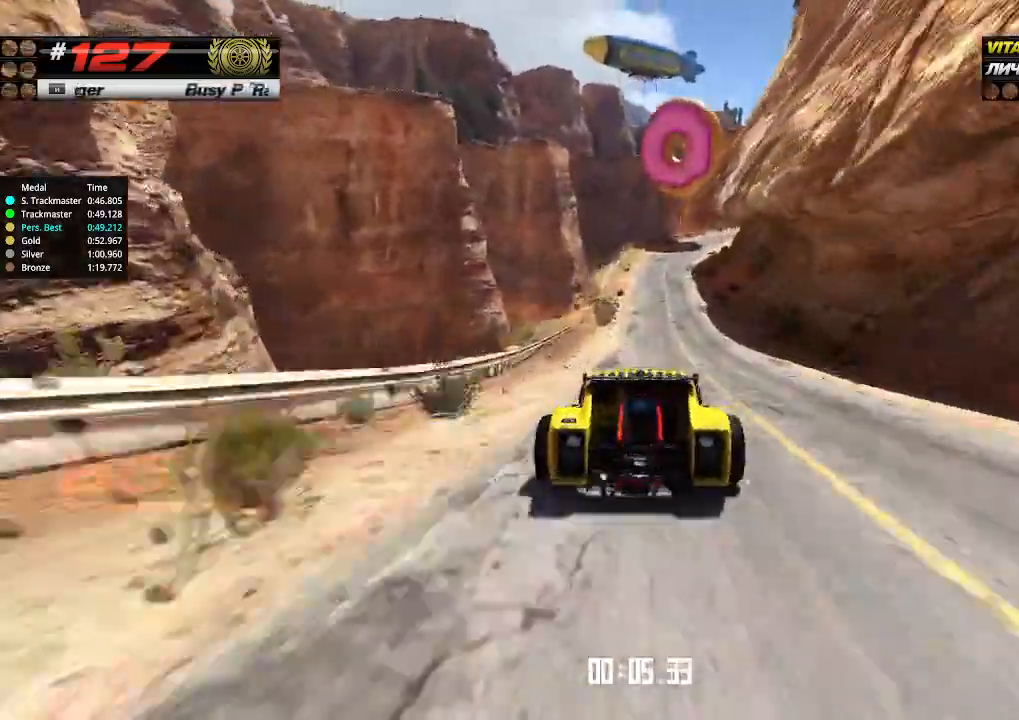
{"keys": ["up"], "events": [[400, "right", "down"], [466, "right", "up"]]}
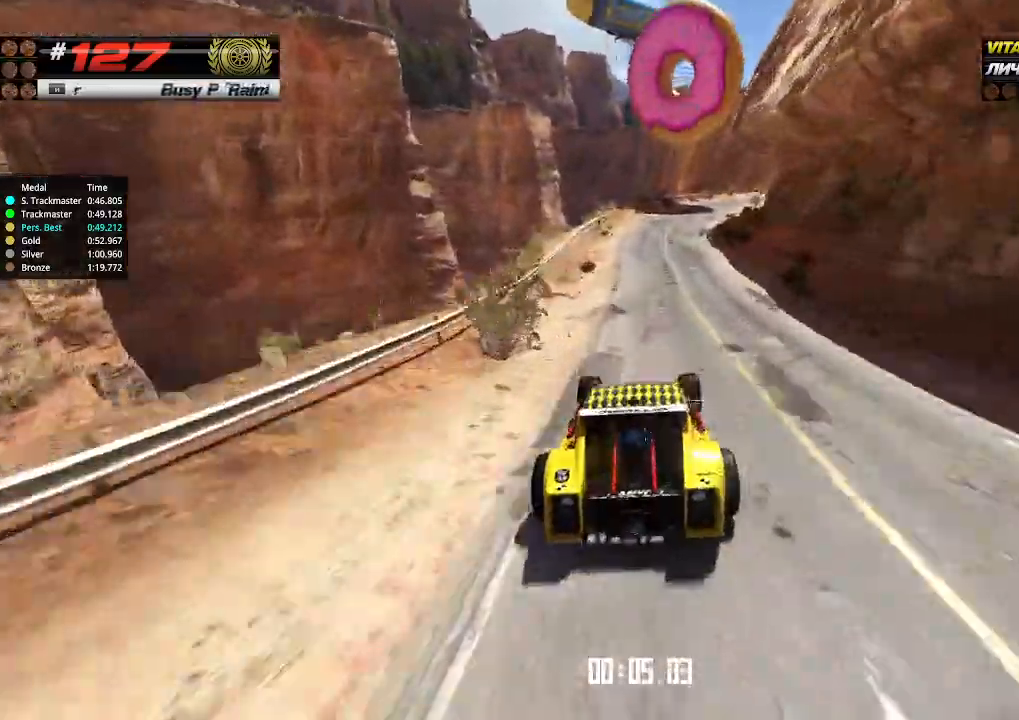
{"keys": ["right", "up"], "events": [[400, "right", "down"]]}
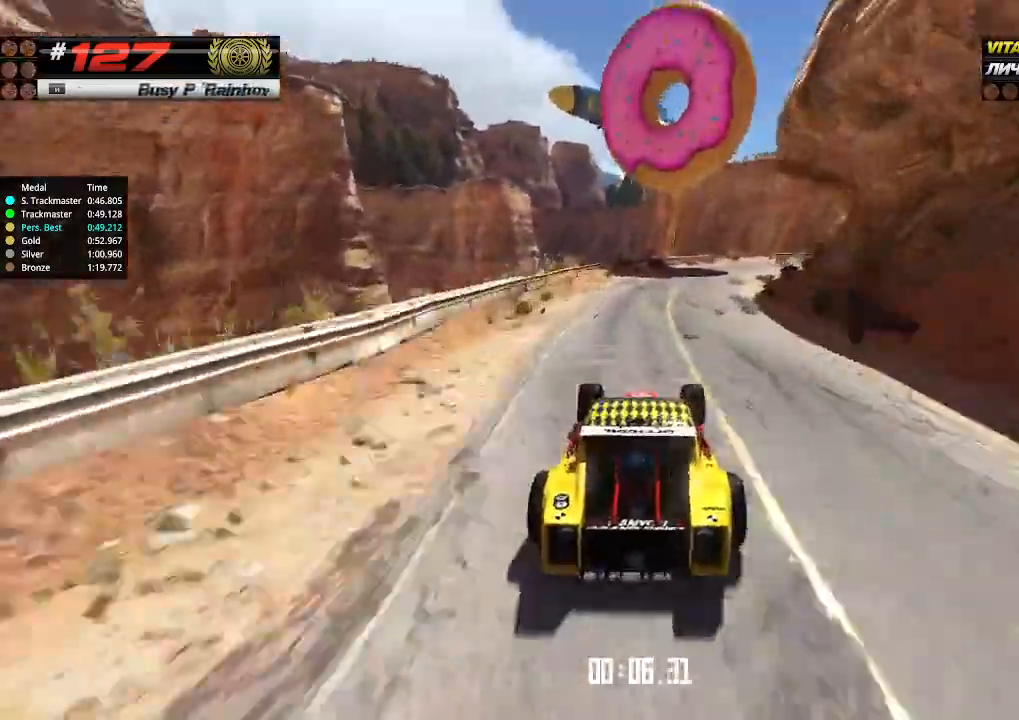
{"keys": ["up"], "events": [[33, "right", "up"], [133, "right", "down"], [200, "right", "up"], [366, "right", "down"], [500, "right", "up"]]}
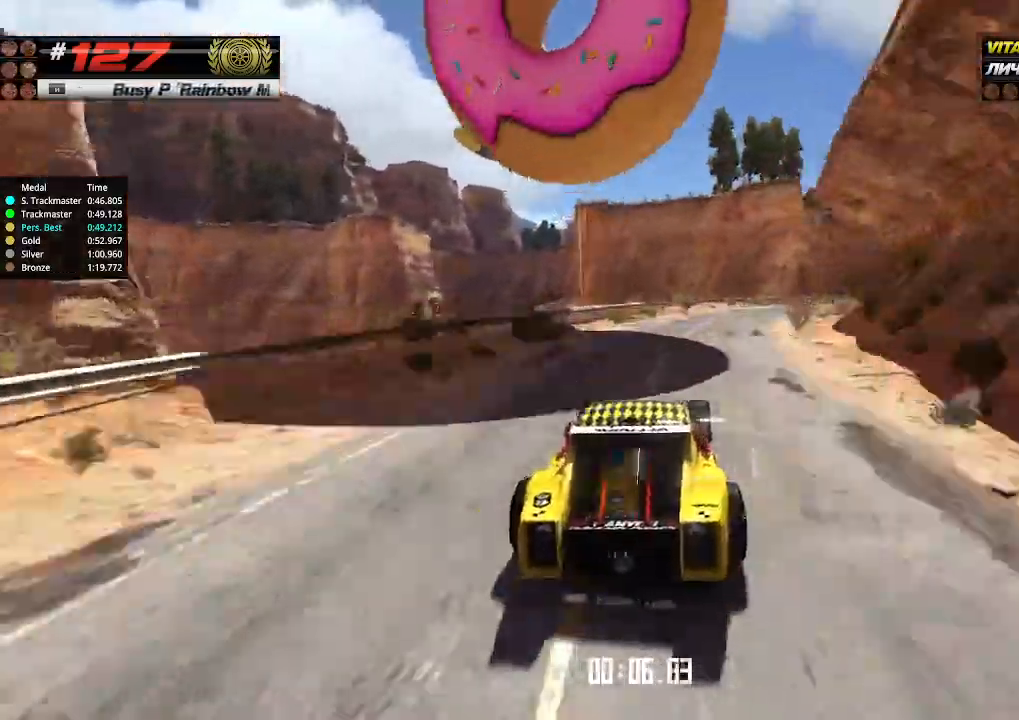
{"keys": ["right", "up"], "events": [[33, "right", "down"], [300, "right", "up"], [433, "right", "down"]]}
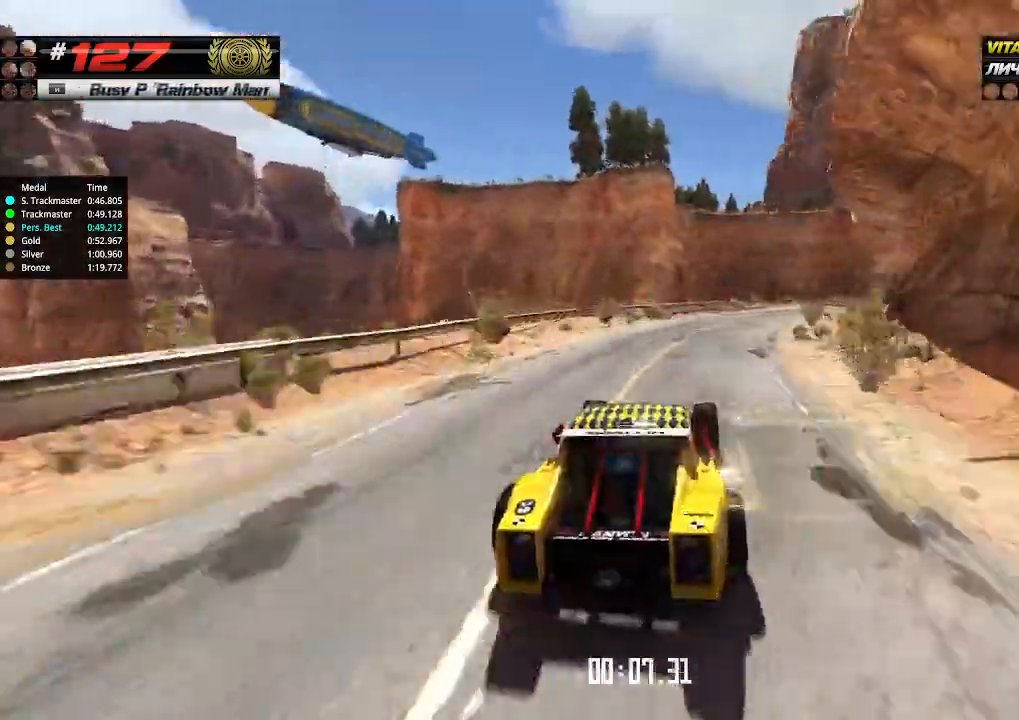
{"keys": ["up"], "events": [[33, "right", "up"], [100, "right", "down"], [200, "right", "up"], [300, "right", "down"], [500, "right", "up"]]}